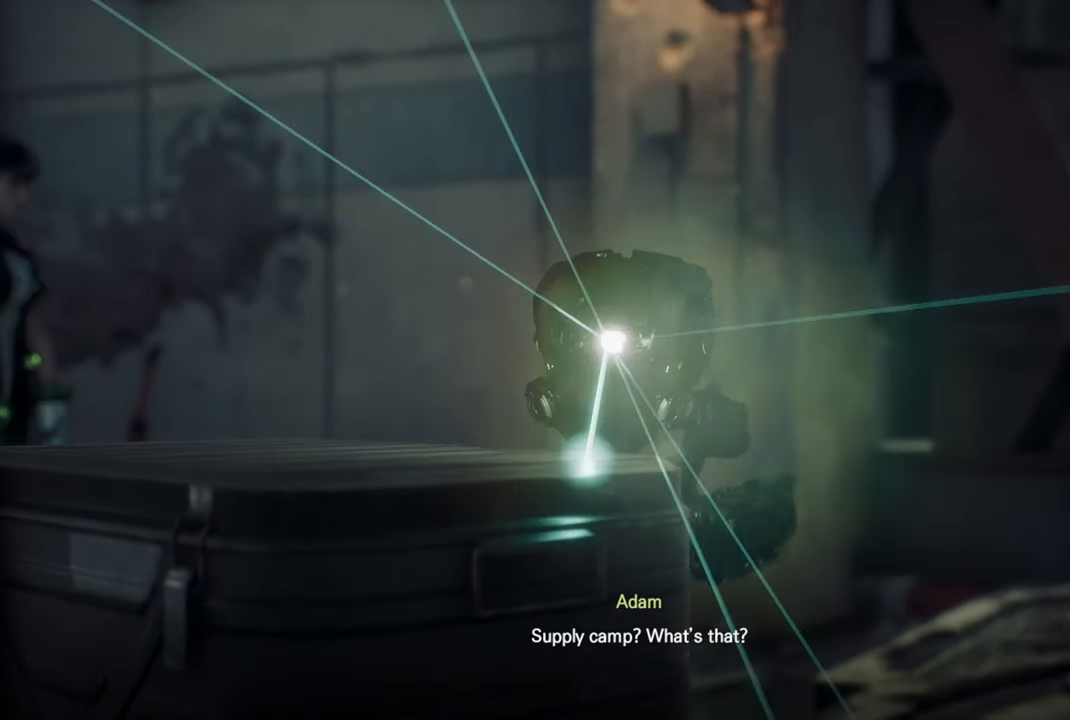
Gameplay with a controller (PlayStation layout); each line is a JSON object with the inputs held at the frame after it. "events" lists button and stick changes between this image and that frame as [ms after this image, input, new state], when the widget could be followed in between. Not read: L3.
{"buttons": [], "left_stick": "right", "right_stick": "center", "events": [[117, "left_stick", "right"], [167, "left_stick", "center"], [234, "left_stick", "right"], [334, "left_stick", "center"], [417, "left_stick", "right"]]}
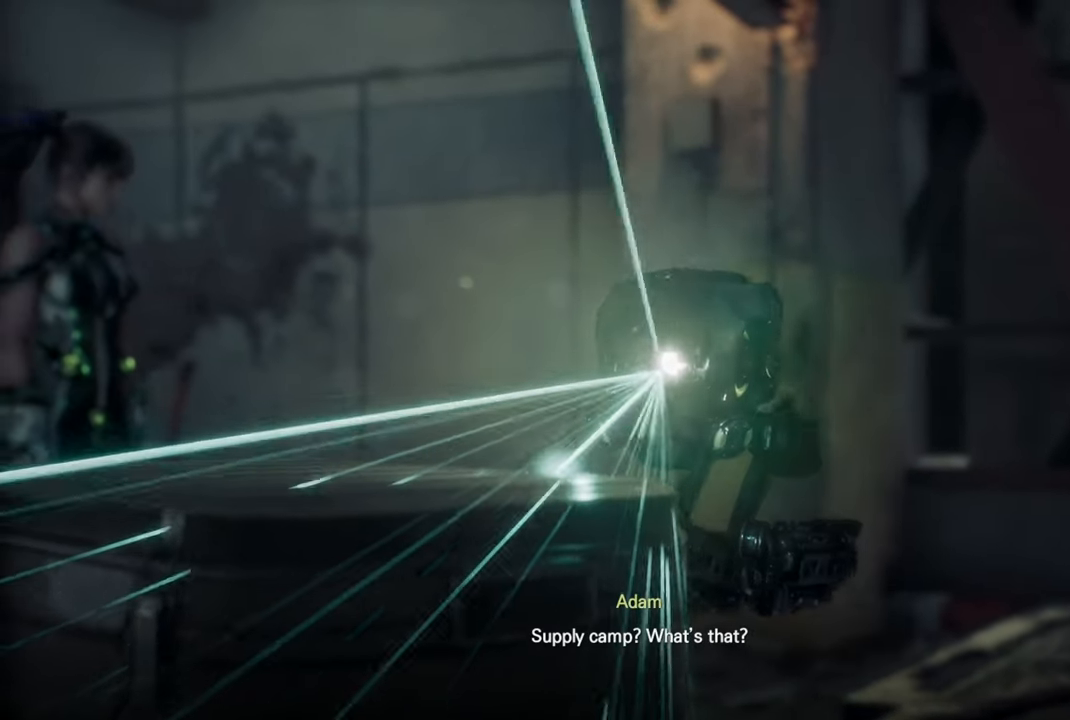
{"buttons": [], "left_stick": "center", "right_stick": "center", "events": [[17, "left_stick", "center"]]}
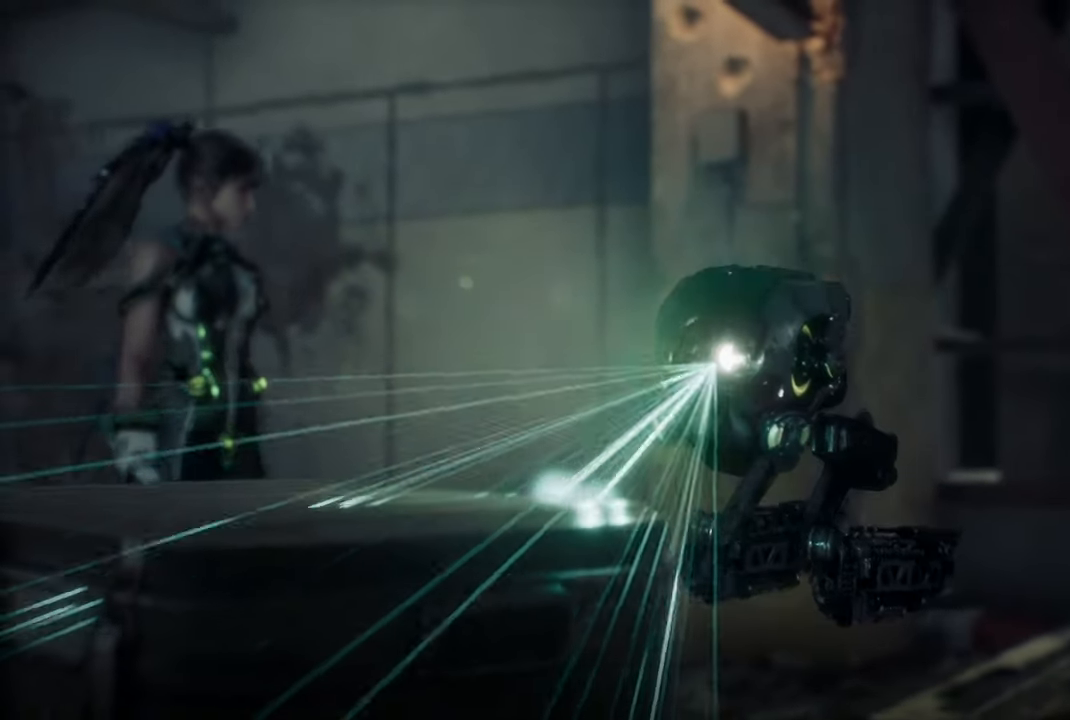
{"buttons": [], "left_stick": "center", "right_stick": "center", "events": []}
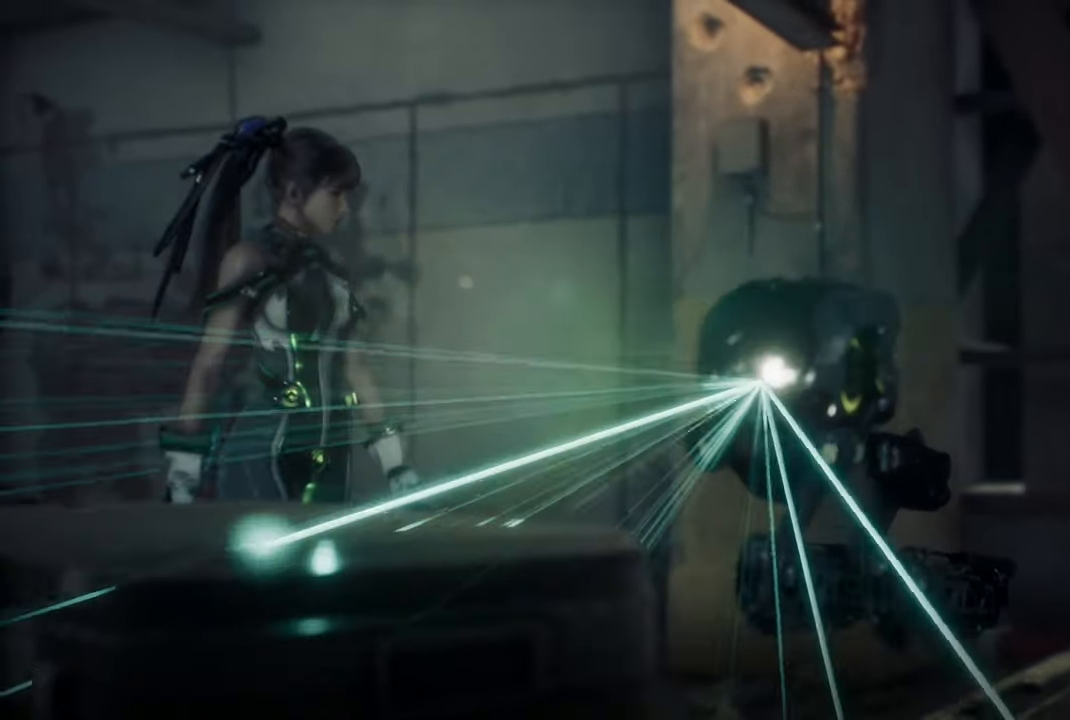
{"buttons": [], "left_stick": "center", "right_stick": "center", "events": []}
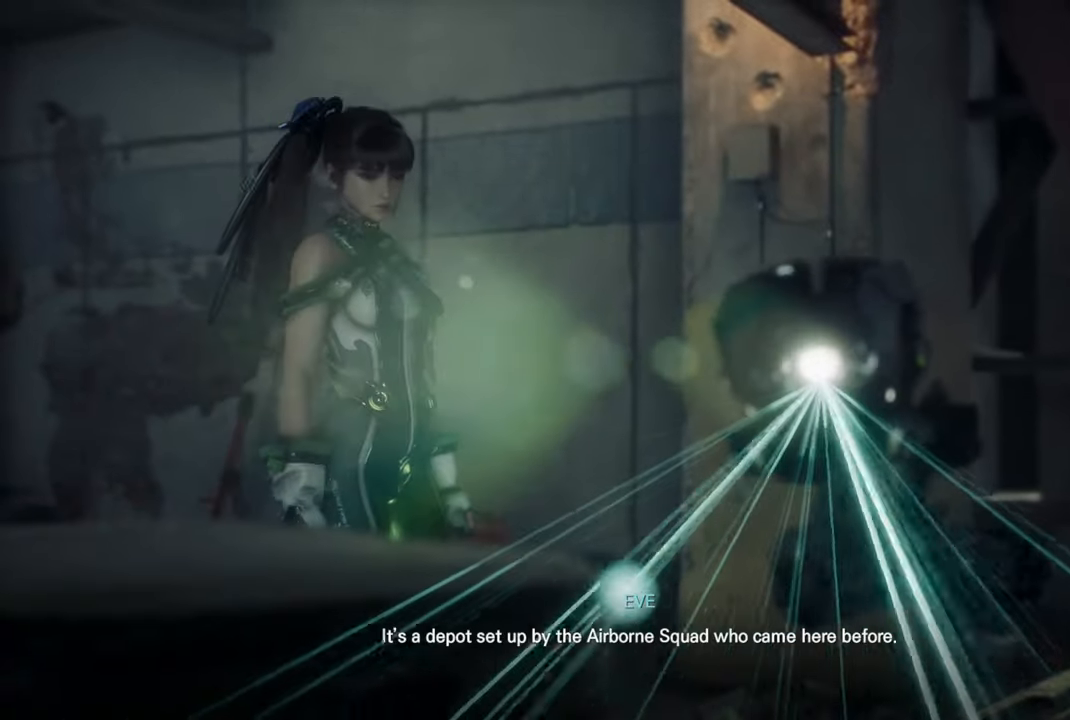
{"buttons": [], "left_stick": "center", "right_stick": "center", "events": []}
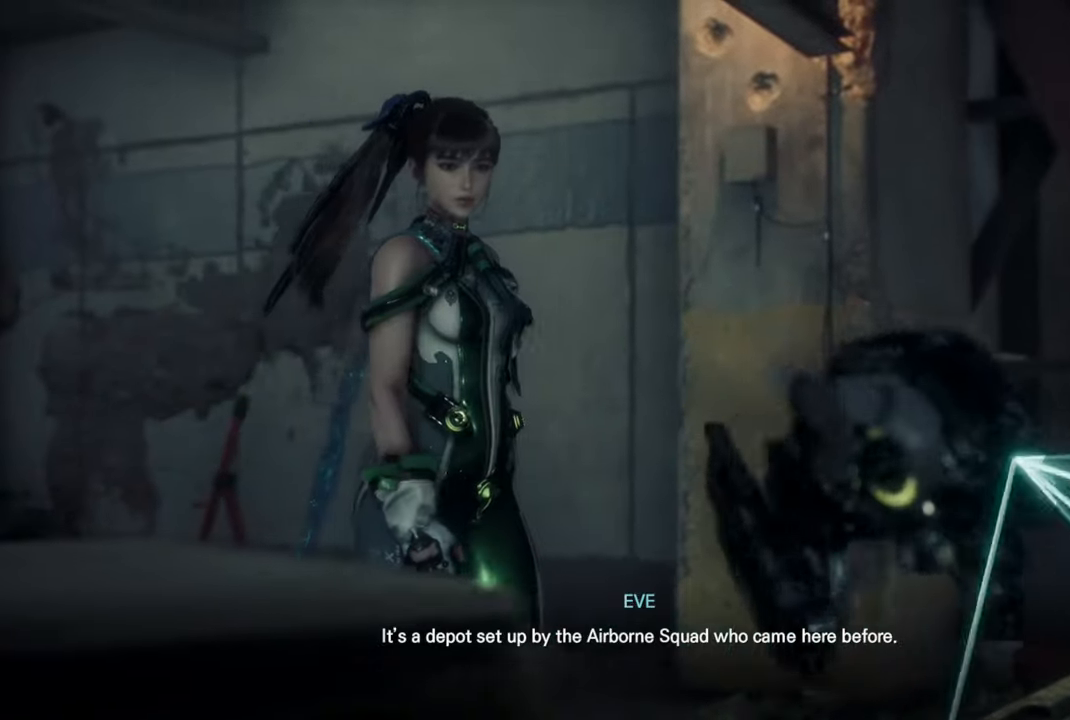
{"buttons": [], "left_stick": "center", "right_stick": "center", "events": []}
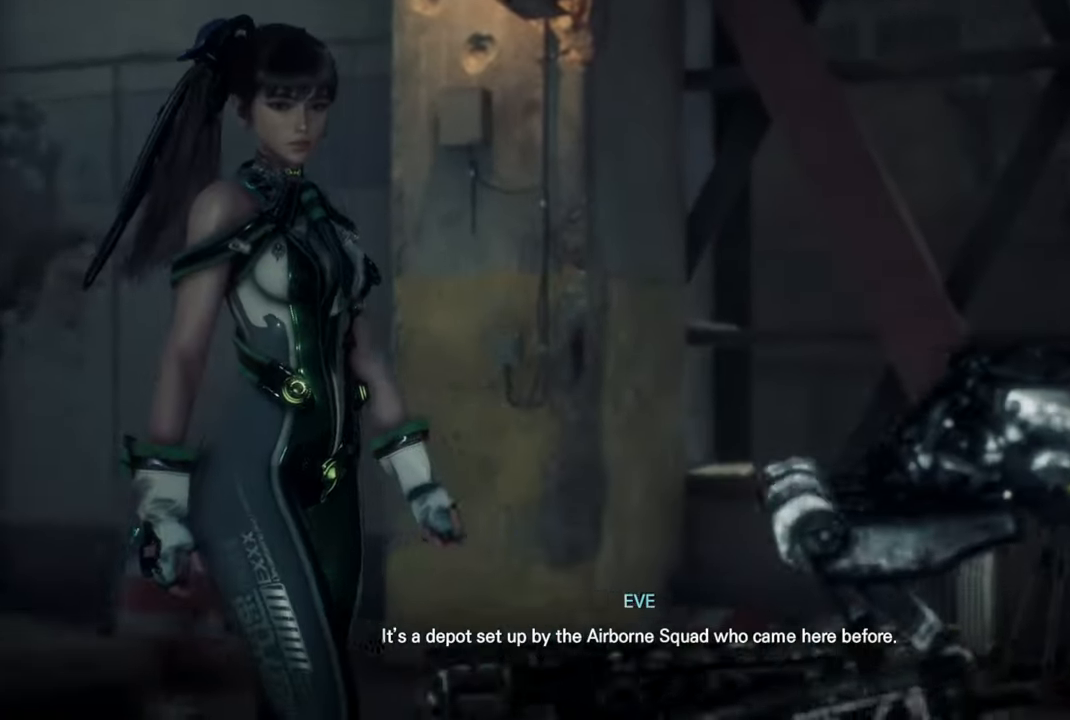
{"buttons": [], "left_stick": "center", "right_stick": "center", "events": []}
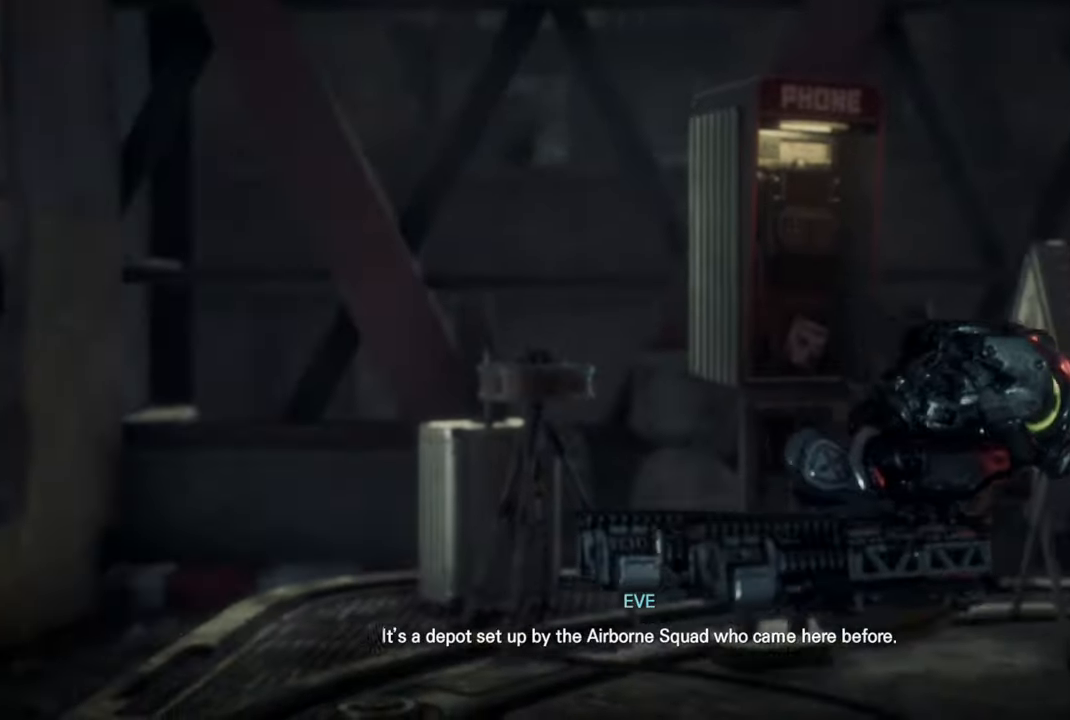
{"buttons": [], "left_stick": "center", "right_stick": "center", "events": [[300, "left_stick", "up"], [350, "left_stick", "center"]]}